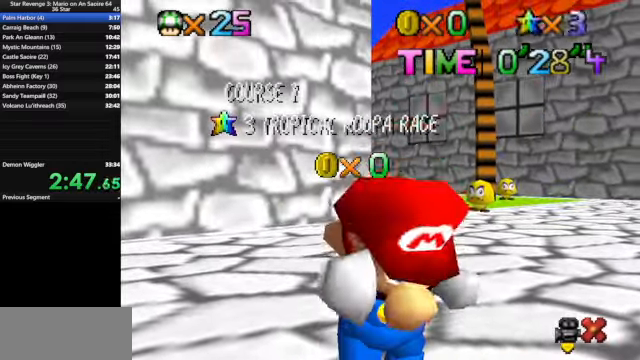
Gameplay with a controller (Nintendo layout); each line is a JSON object with the inputs held at the frame after it. "events" lists button and stick changes between this image and that frame as [ms after this image, input, new state], when the widget could be followed in between. Not read: L3 R3.
{"buttons": [], "left_stick": "center", "events": [[66, "A", "down"], [133, "A", "up"], [234, "A", "down"], [267, "A", "up"], [400, "A", "down"], [467, "A", "up"]]}
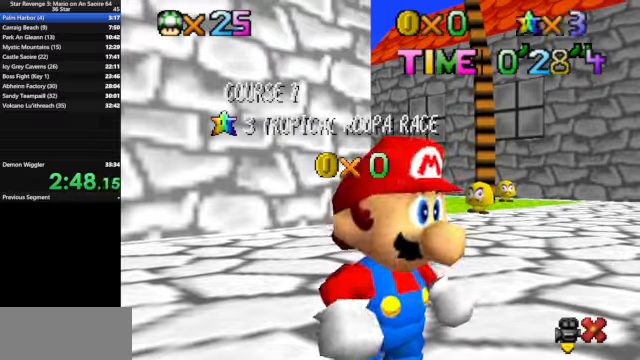
{"buttons": ["A"], "left_stick": "center", "events": [[100, "A", "down"], [134, "A", "up"], [234, "A", "down"], [267, "A", "up"], [367, "A", "down"]]}
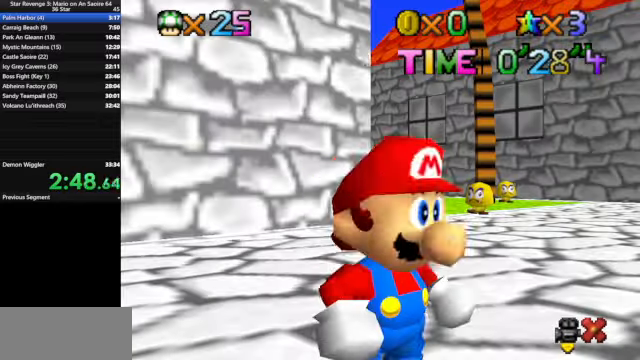
{"buttons": [], "left_stick": "up", "events": [[34, "A", "up"], [200, "left_stick", "up"]]}
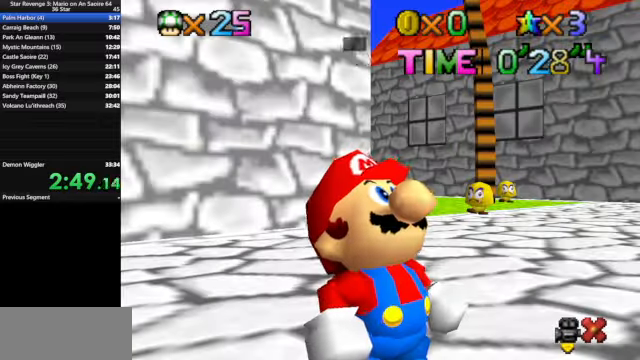
{"buttons": [], "left_stick": "up", "events": [[267, "A", "down"], [434, "A", "up"]]}
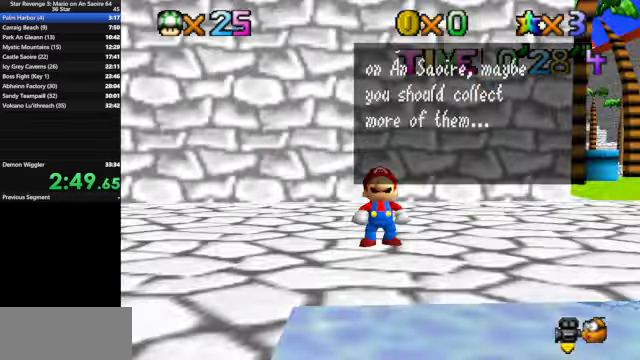
{"buttons": [], "left_stick": "up-right", "events": [[134, "A", "down"], [234, "A", "up"], [334, "left_stick", "up-right"]]}
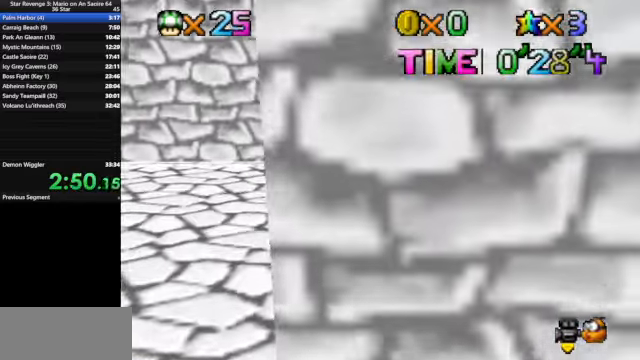
{"buttons": [], "left_stick": "up", "events": [[100, "C_DOWN", "down"], [100, "C_LEFT", "down"], [167, "C_DOWN", "up"], [167, "C_LEFT", "up"], [200, "left_stick", "up"]]}
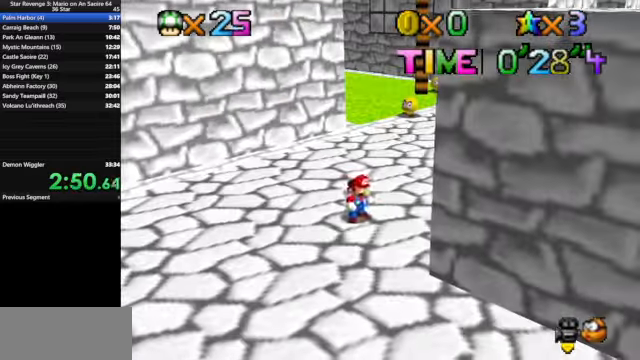
{"buttons": [], "left_stick": "up", "events": [[200, "A", "down"], [434, "A", "up"]]}
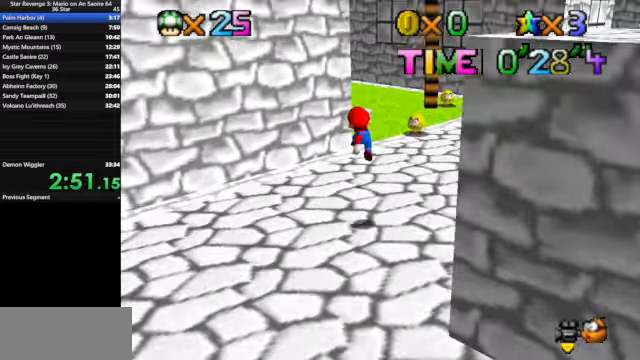
{"buttons": ["A"], "left_stick": "up", "events": [[234, "B", "down"], [367, "A", "down"], [367, "B", "up"]]}
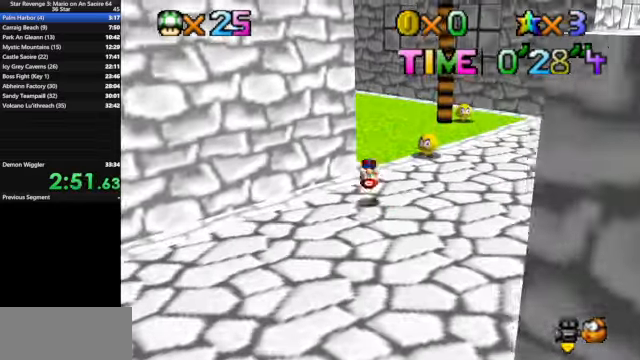
{"buttons": ["B"], "left_stick": "up-right", "events": [[34, "A", "up"], [134, "C_DOWN", "down"], [134, "C_RIGHT", "down"], [134, "left_stick", "up-right"], [300, "C_DOWN", "up"], [300, "C_RIGHT", "up"], [500, "B", "down"]]}
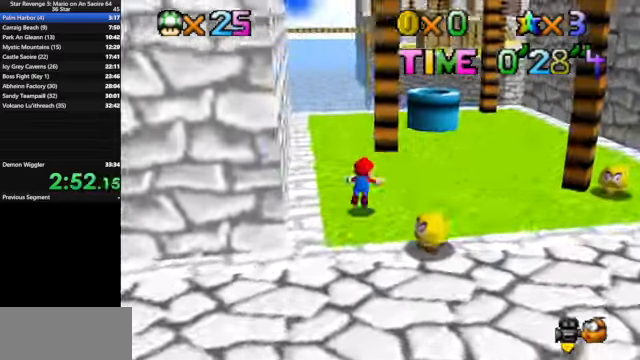
{"buttons": [], "left_stick": "up", "events": [[100, "B", "up"], [367, "A", "down"], [467, "A", "up"], [467, "left_stick", "up"]]}
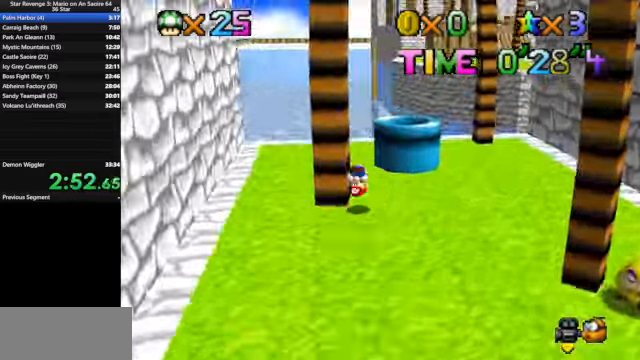
{"buttons": ["C_DOWN", "C_LEFT"], "left_stick": "up-left", "events": [[67, "left_stick", "up-left"], [100, "C_DOWN", "down"], [100, "C_LEFT", "down"], [300, "C_DOWN", "up"], [300, "C_LEFT", "up"], [400, "C_LEFT", "down"], [434, "C_DOWN", "down"]]}
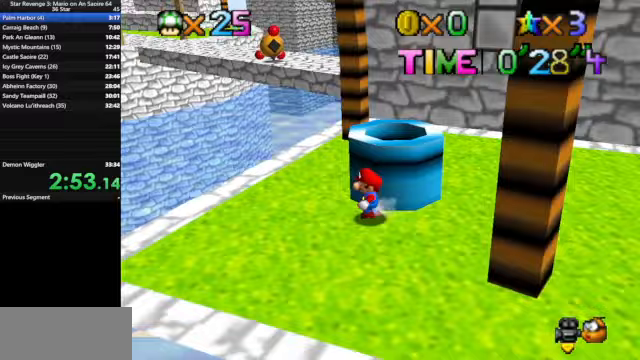
{"buttons": [], "left_stick": "up-left", "events": [[100, "C_DOWN", "up"], [100, "C_LEFT", "up"]]}
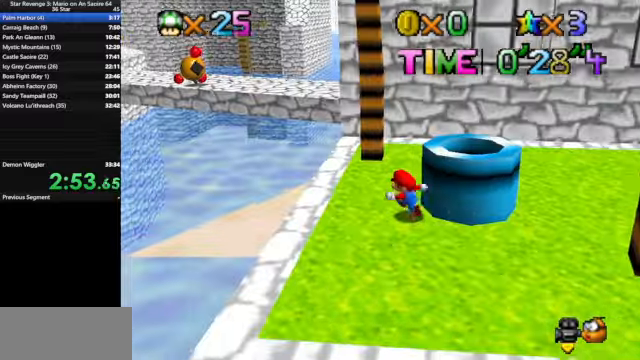
{"buttons": [], "left_stick": "up", "events": [[367, "left_stick", "up"]]}
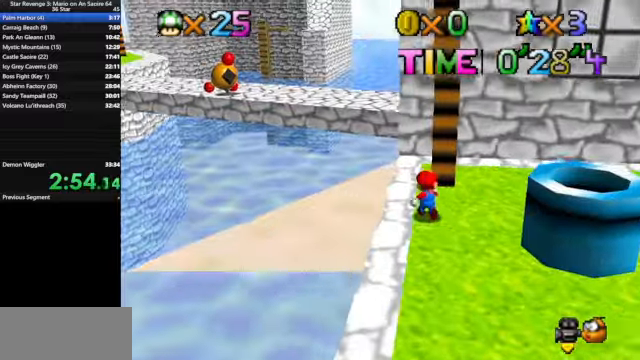
{"buttons": ["A", "Z"], "left_stick": "up", "events": [[333, "Z", "down"], [400, "A", "down"]]}
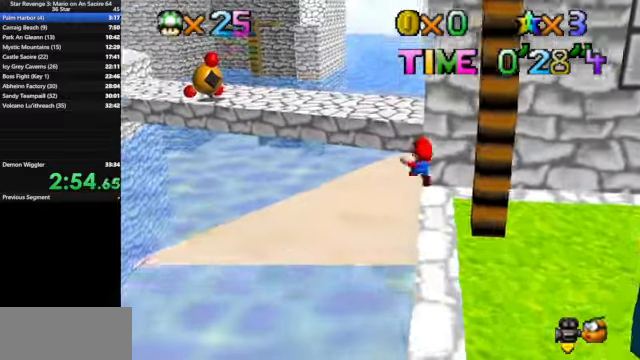
{"buttons": [], "left_stick": "up", "events": [[33, "A", "up"], [33, "Z", "up"]]}
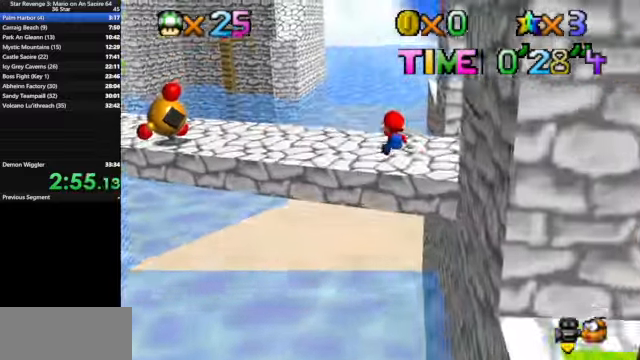
{"buttons": [], "left_stick": "up", "events": [[33, "C_RIGHT", "down"], [67, "C_DOWN", "down"], [267, "C_DOWN", "up"], [267, "C_RIGHT", "up"]]}
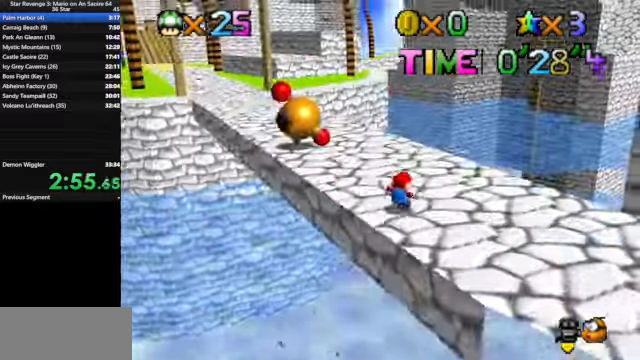
{"buttons": [], "left_stick": "up-left", "events": [[267, "Z", "down"], [300, "left_stick", "up-left"], [333, "A", "down"], [467, "A", "up"], [500, "Z", "up"]]}
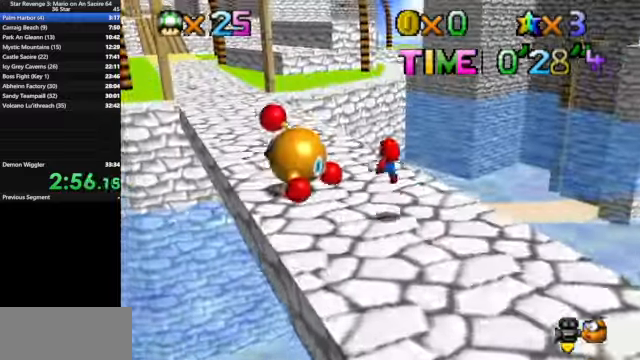
{"buttons": [], "left_stick": "up", "events": [[333, "C_DOWN", "down"], [333, "C_RIGHT", "down"], [433, "left_stick", "up"], [467, "C_DOWN", "up"], [500, "C_RIGHT", "up"]]}
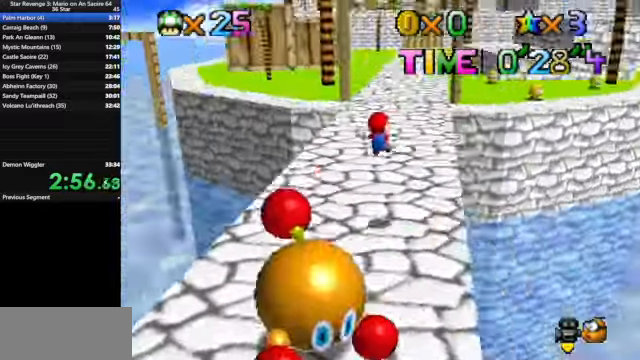
{"buttons": [], "left_stick": "up", "events": []}
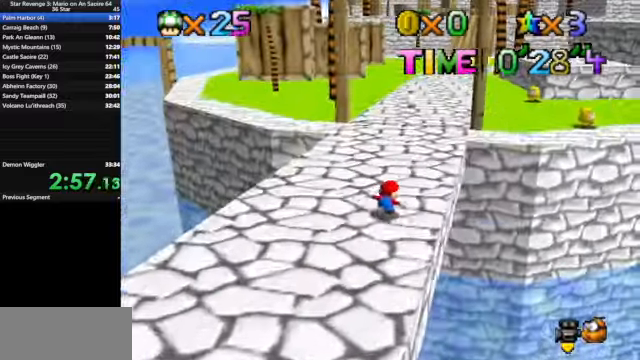
{"buttons": [], "left_stick": "up", "events": [[167, "B", "down"], [267, "B", "up"]]}
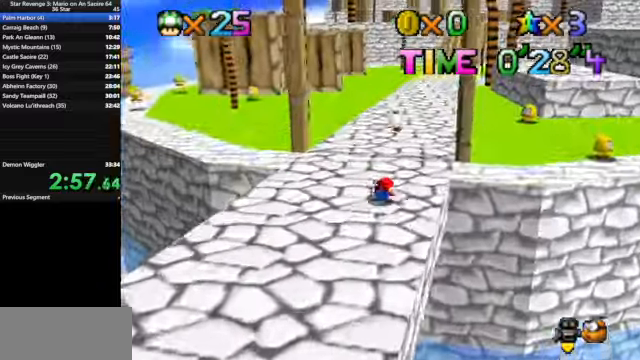
{"buttons": [], "left_stick": "up", "events": [[33, "A", "down"], [133, "A", "up"]]}
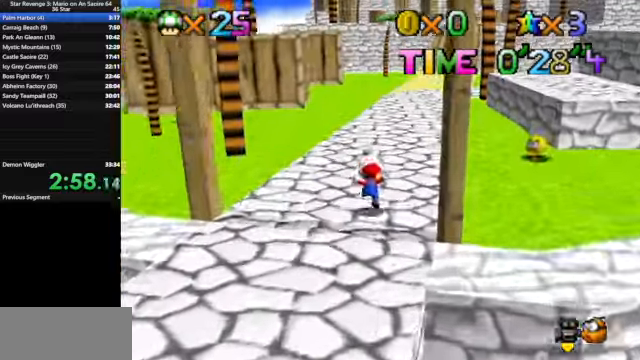
{"buttons": [], "left_stick": "up", "events": [[133, "A", "down"], [133, "B", "down"], [233, "A", "up"], [233, "B", "up"]]}
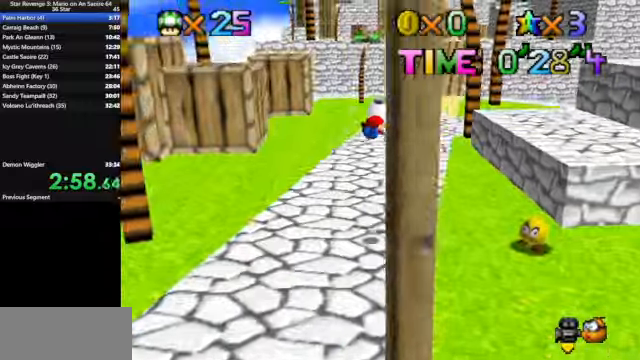
{"buttons": [], "left_stick": "up", "events": []}
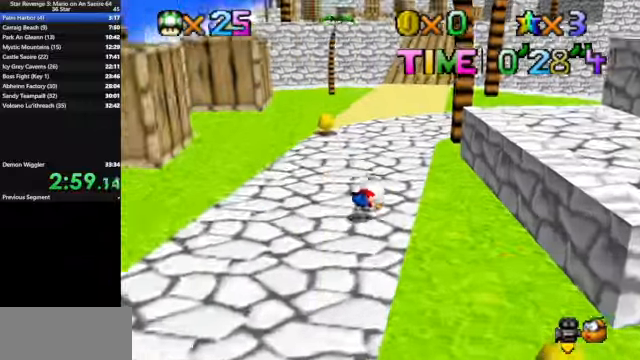
{"buttons": [], "left_stick": "up", "events": [[33, "A", "down"], [100, "A", "up"], [166, "A", "down"], [266, "A", "up"], [300, "left_stick", "center"], [433, "left_stick", "up"]]}
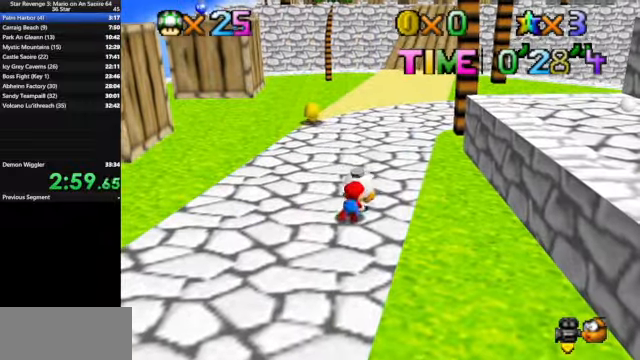
{"buttons": [], "left_stick": "up", "events": []}
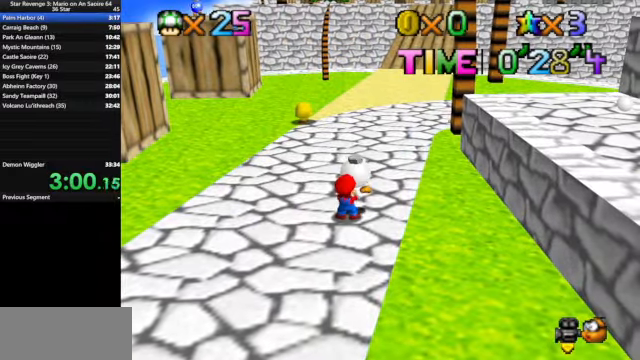
{"buttons": ["A"], "left_stick": "up", "events": [[500, "A", "down"]]}
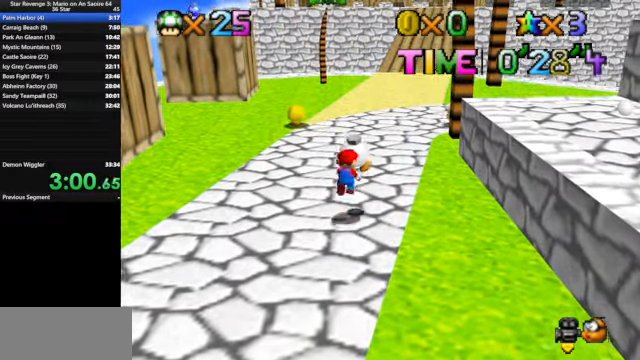
{"buttons": [], "left_stick": "up", "events": [[33, "B", "down"], [166, "B", "up"], [200, "A", "up"]]}
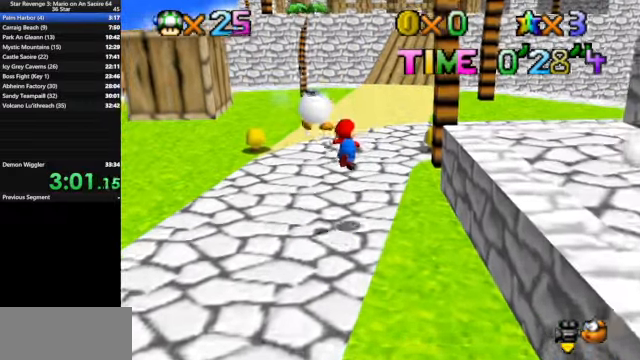
{"buttons": ["Z"], "left_stick": "up", "events": [[466, "Z", "down"]]}
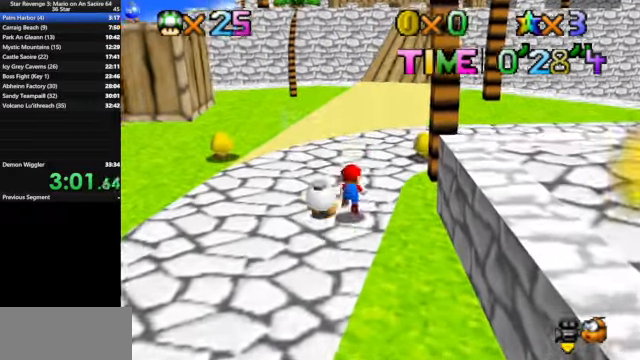
{"buttons": [], "left_stick": "up", "events": [[66, "A", "down"], [100, "A", "up"], [166, "Z", "up"]]}
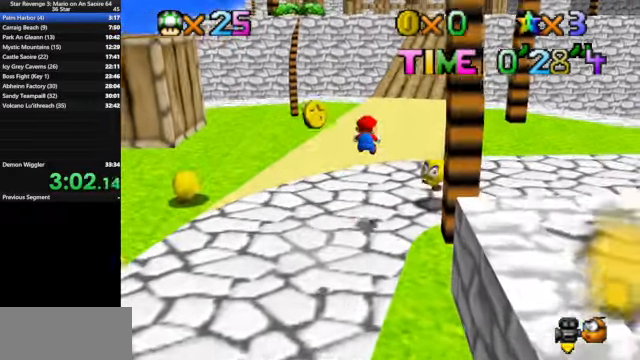
{"buttons": [], "left_stick": "up", "events": []}